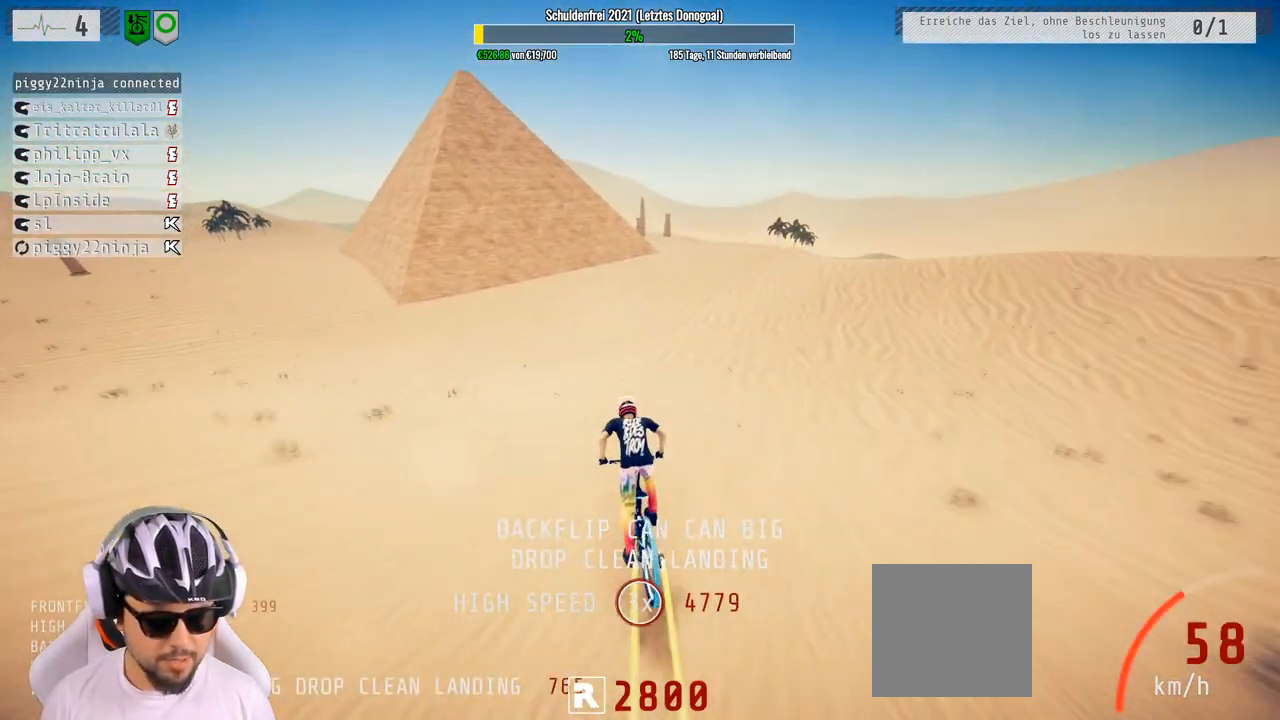
Gameplay with a controller (Xbox layout); each line is a JSON object with the inputs held at the frame after it. "events" lists button and stick changes between this image and that frame as [ms after this image, input, new state], when the widget could be followed in between.
{"buttons": ["R2"], "left_stick": "up-left", "right_stick": "center", "events": [[100, "left_stick", "up-left"]]}
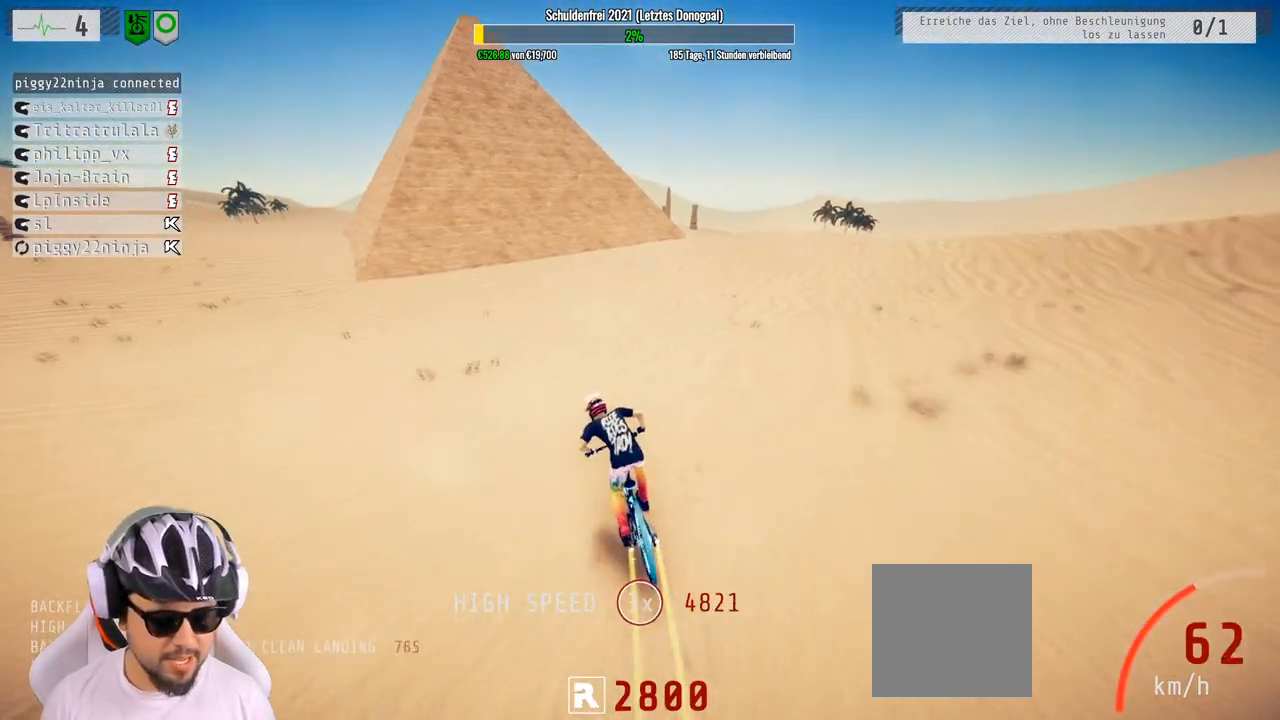
{"buttons": ["R2"], "left_stick": "center", "right_stick": "center", "events": [[217, "left_stick", "center"], [333, "left_stick", "left"], [467, "left_stick", "center"]]}
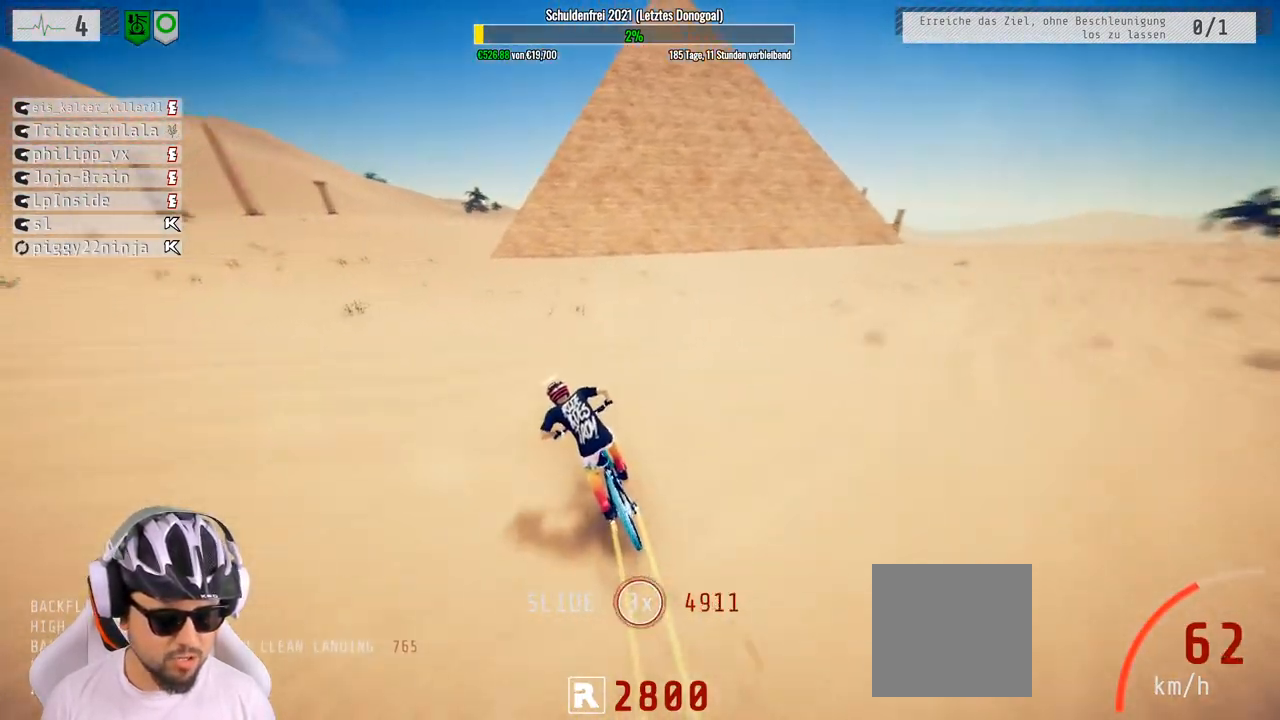
{"buttons": ["R2"], "left_stick": "right", "right_stick": "down", "events": [[33, "right_stick", "down"], [483, "left_stick", "right"]]}
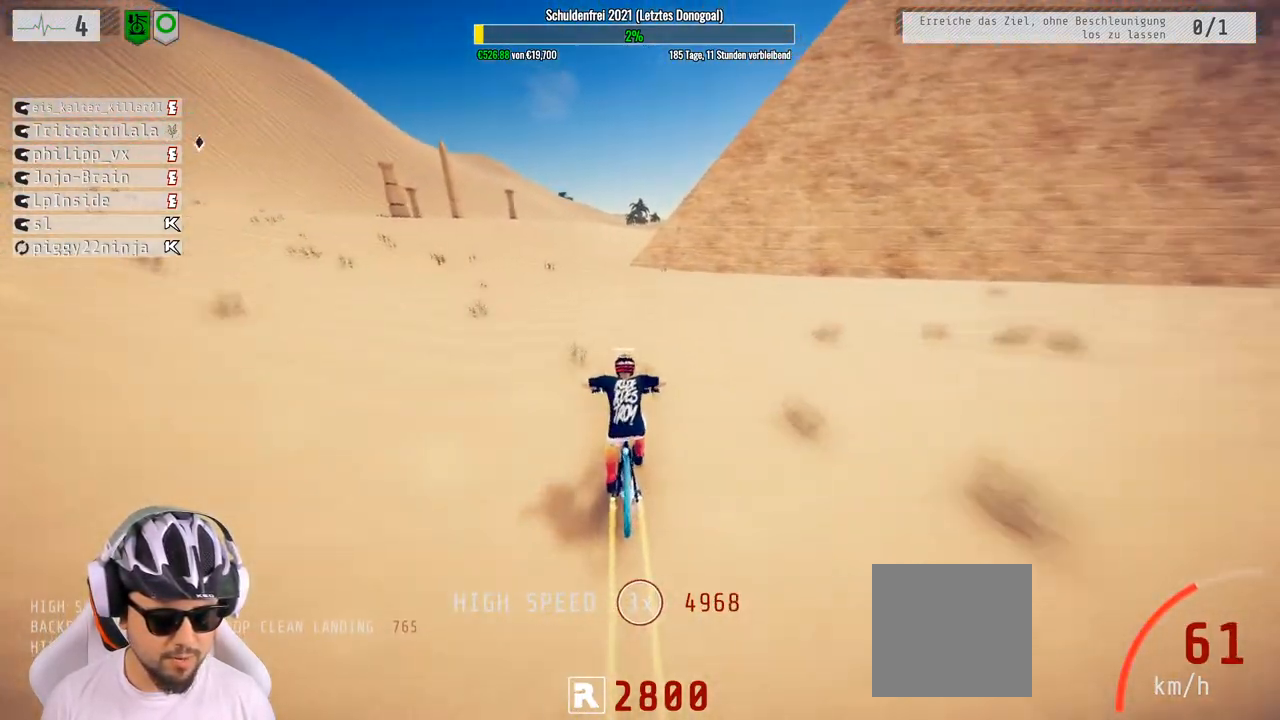
{"buttons": ["R2"], "left_stick": "down", "right_stick": "up", "events": [[133, "left_stick", "down"], [217, "right_stick", "up"]]}
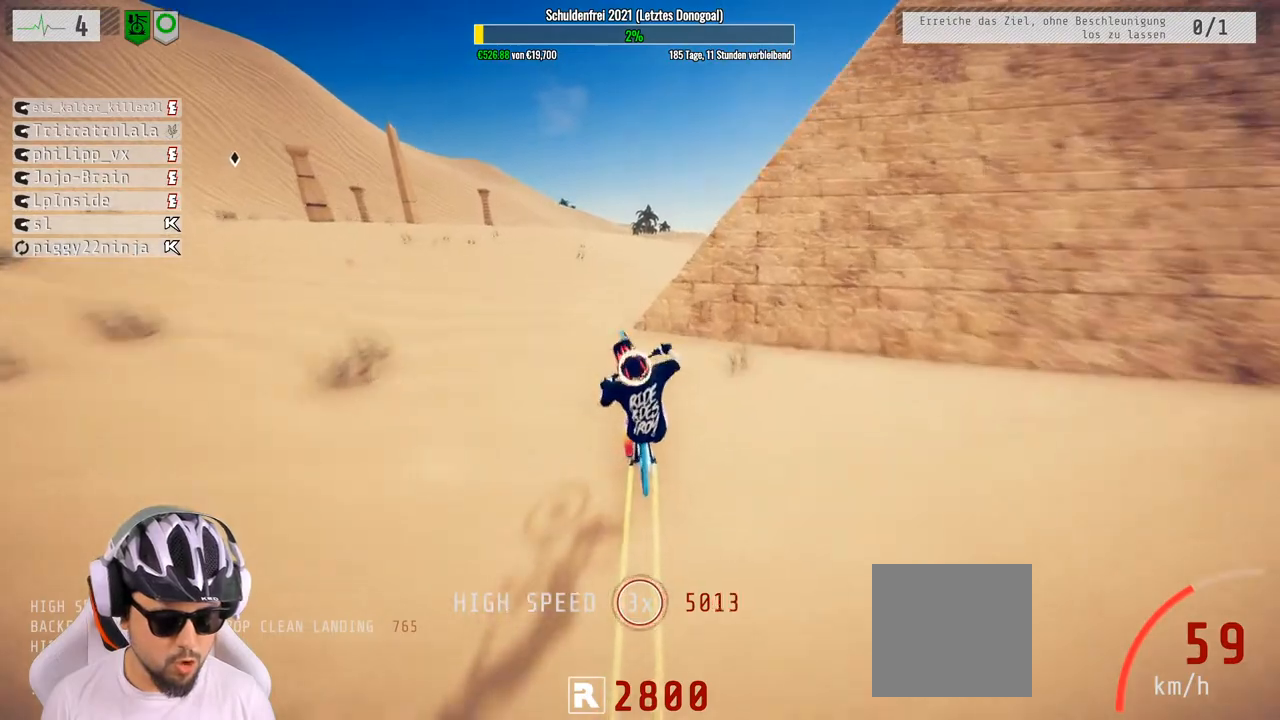
{"buttons": ["R2"], "left_stick": "down-left", "right_stick": "center", "events": [[83, "left_stick", "center"], [133, "left_stick", "up"], [417, "left_stick", "right"], [467, "right_stick", "center"], [483, "left_stick", "down-left"]]}
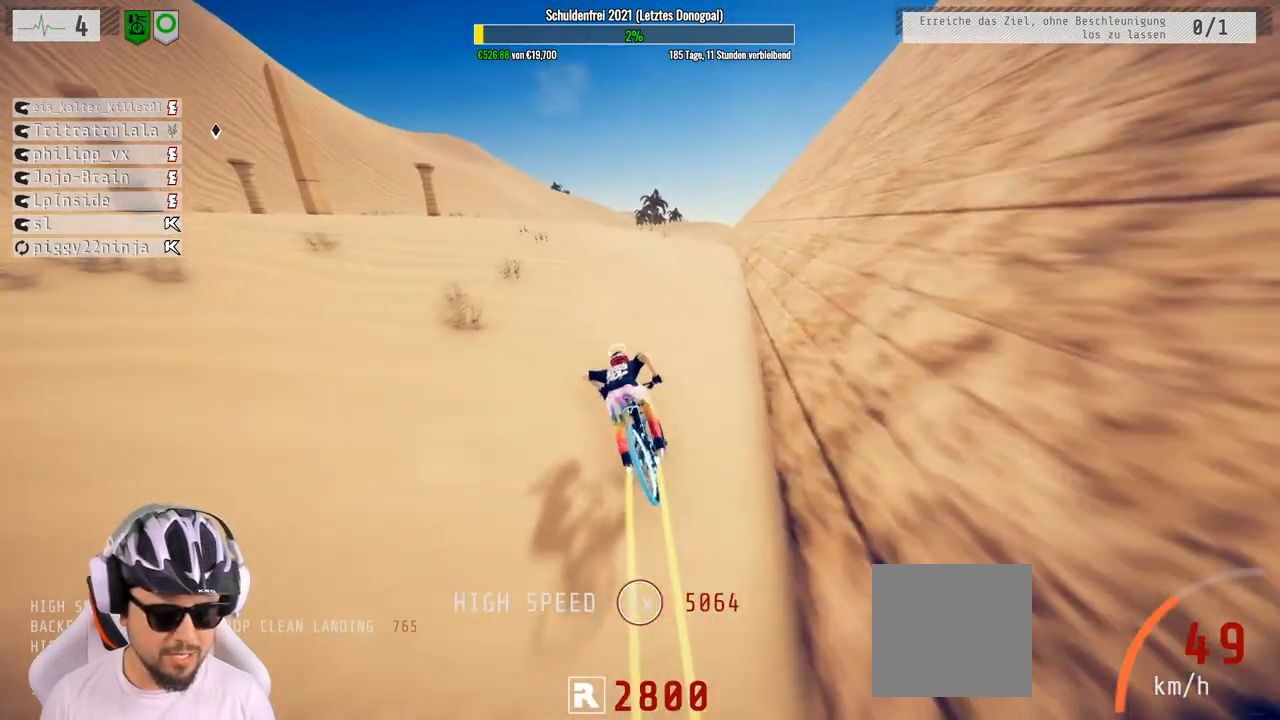
{"buttons": ["R2"], "left_stick": "left", "right_stick": "down", "events": [[150, "left_stick", "center"], [300, "left_stick", "left"], [500, "right_stick", "down"]]}
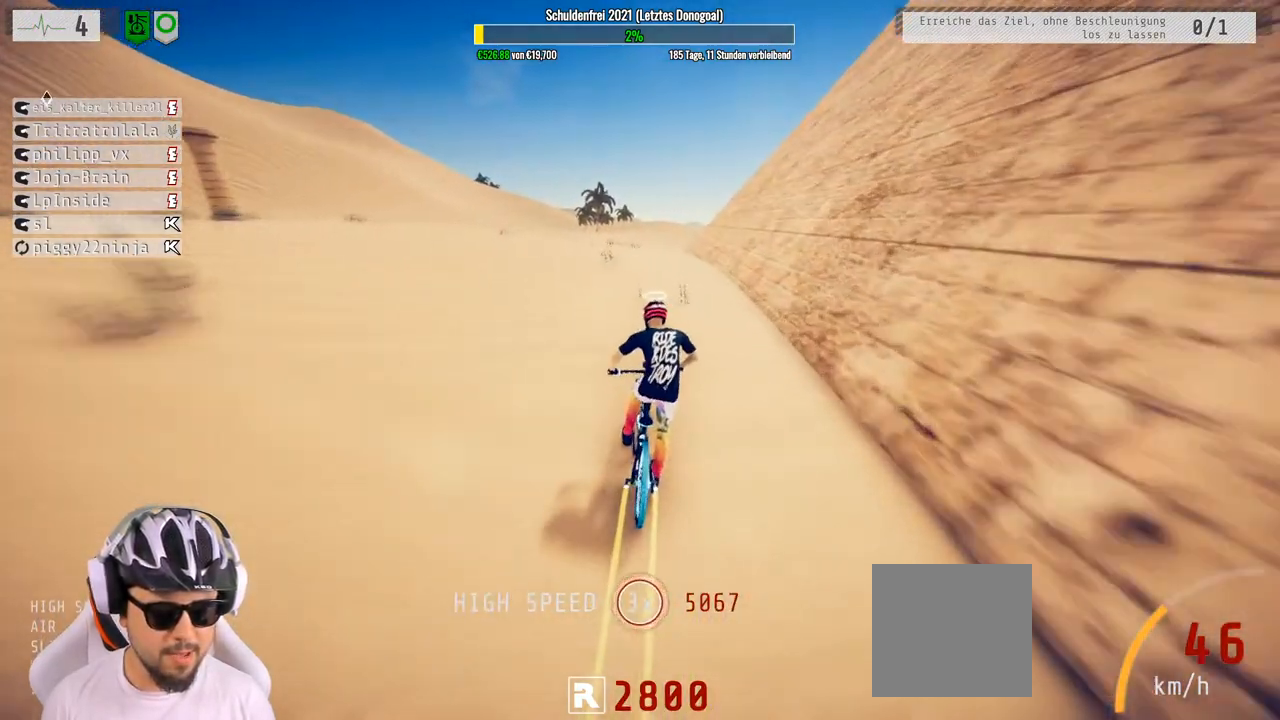
{"buttons": ["R2"], "left_stick": "left", "right_stick": "down", "events": [[267, "left_stick", "center"], [383, "left_stick", "left"]]}
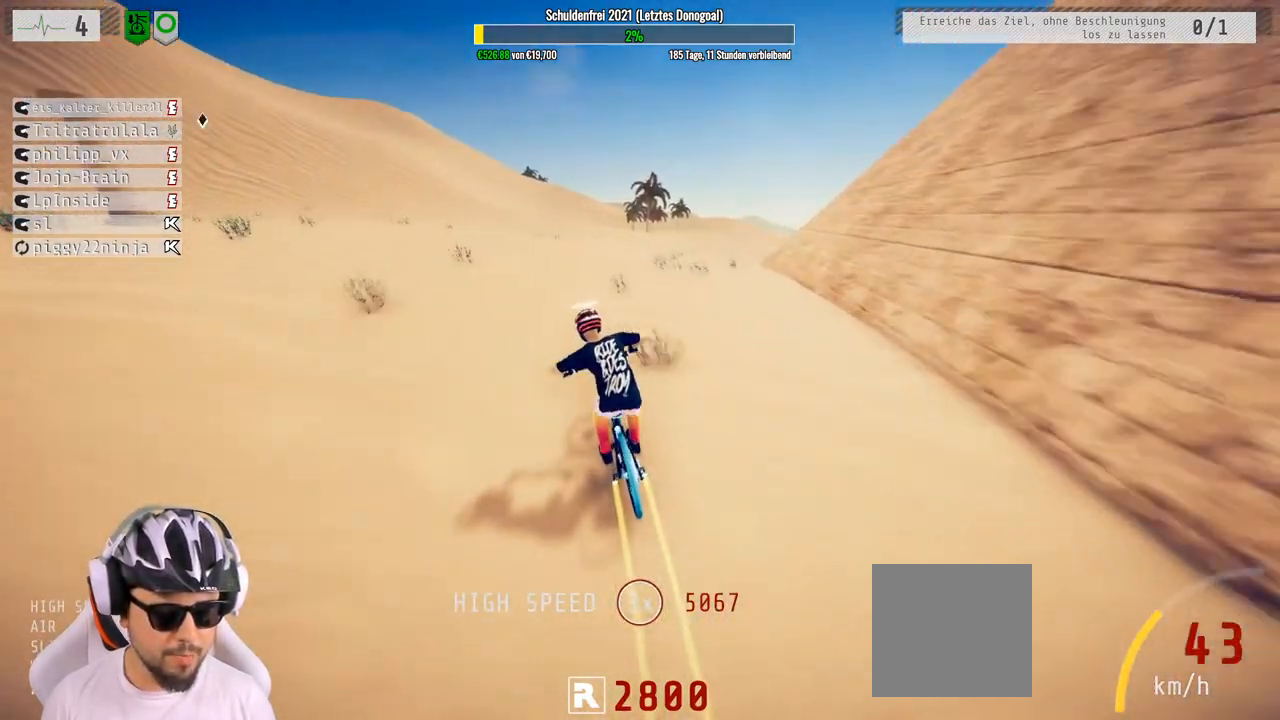
{"buttons": ["R2"], "left_stick": "down", "right_stick": "up", "events": [[167, "left_stick", "center"], [250, "left_stick", "down"], [283, "right_stick", "up"]]}
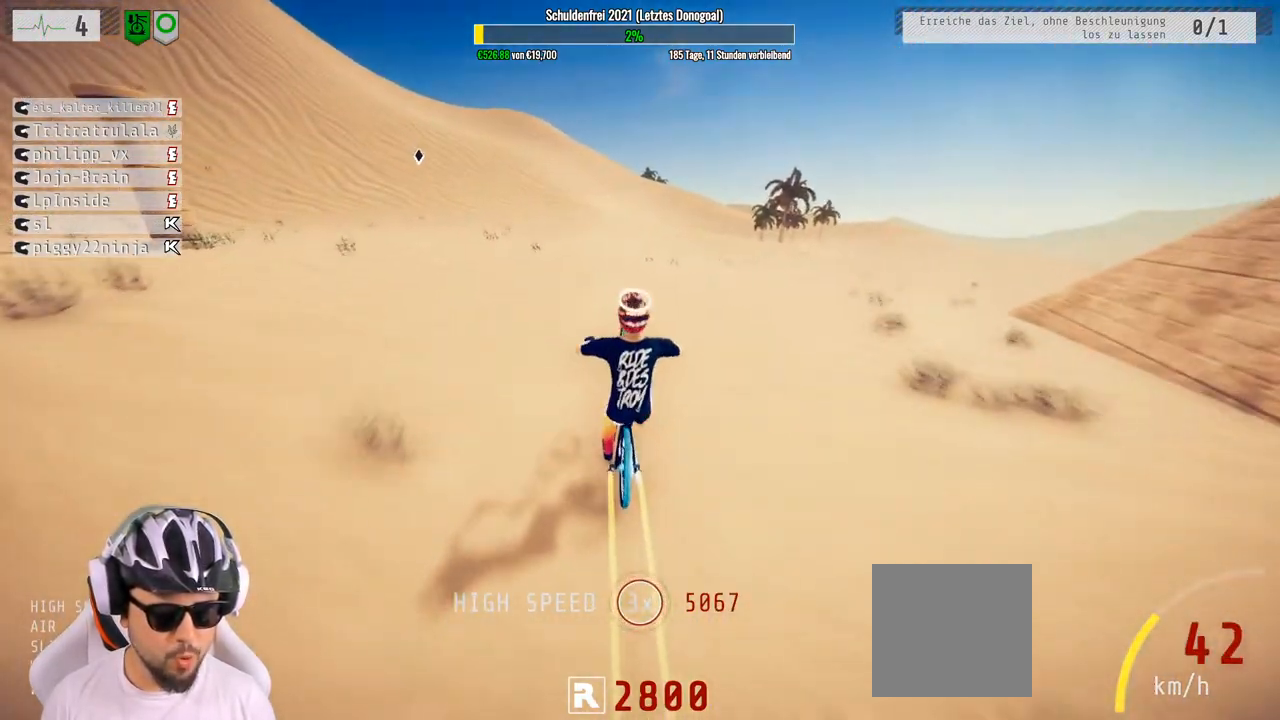
{"buttons": ["R2"], "left_stick": "up", "right_stick": "up", "events": [[117, "left_stick", "center"], [250, "left_stick", "up"]]}
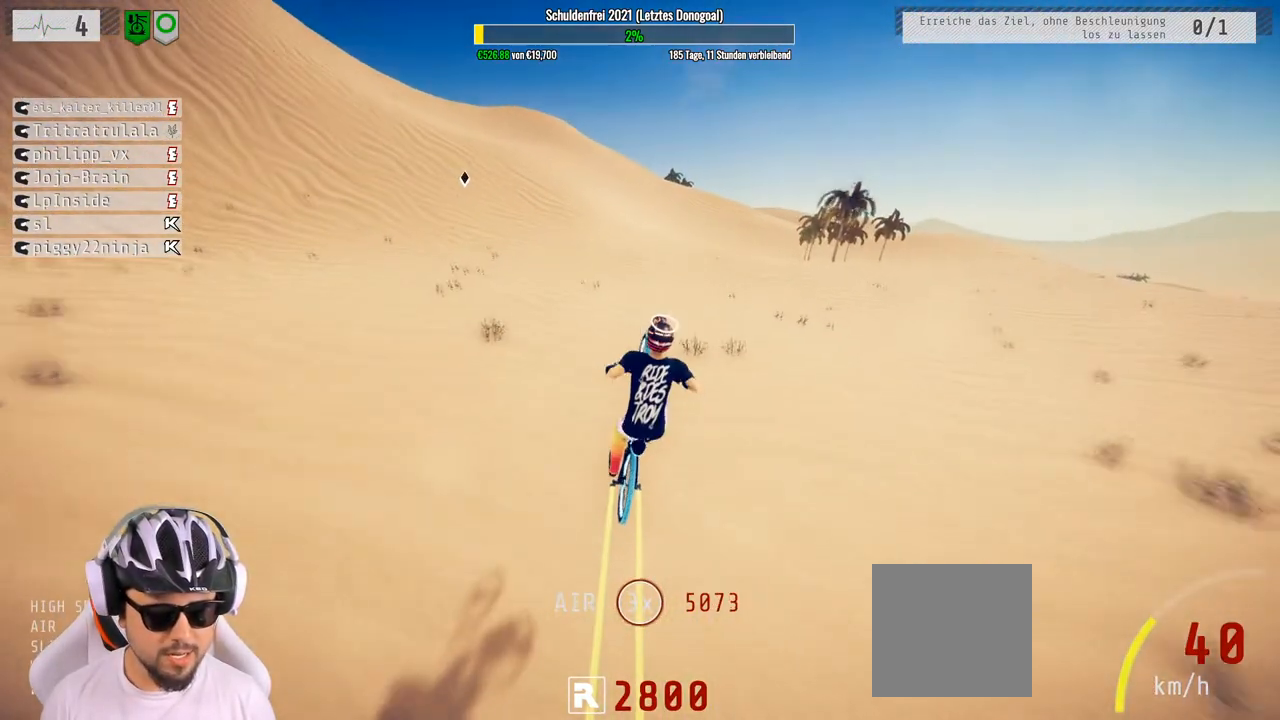
{"buttons": ["R2"], "left_stick": "up-right", "right_stick": "center", "events": [[50, "right_stick", "center"], [100, "left_stick", "center"], [300, "left_stick", "up"], [350, "left_stick", "up-right"]]}
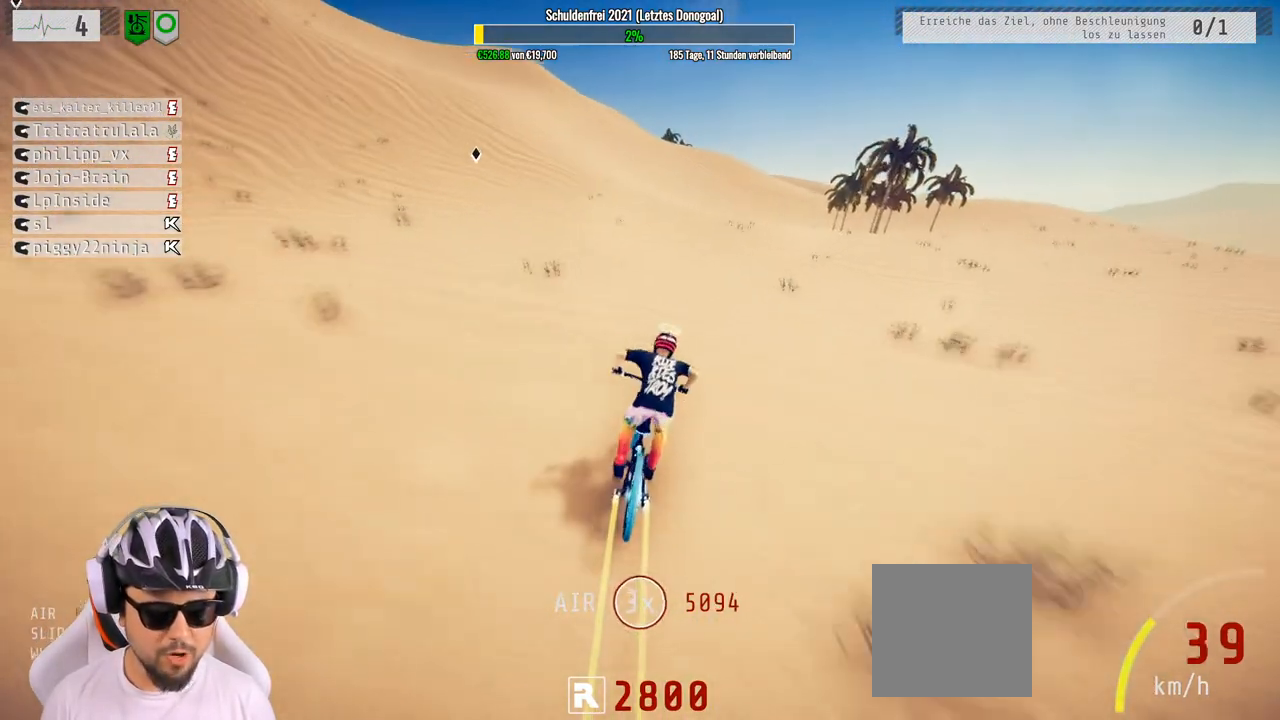
{"buttons": ["R2"], "left_stick": "right", "right_stick": "down", "events": [[50, "left_stick", "center"], [450, "left_stick", "right"], [483, "right_stick", "down"]]}
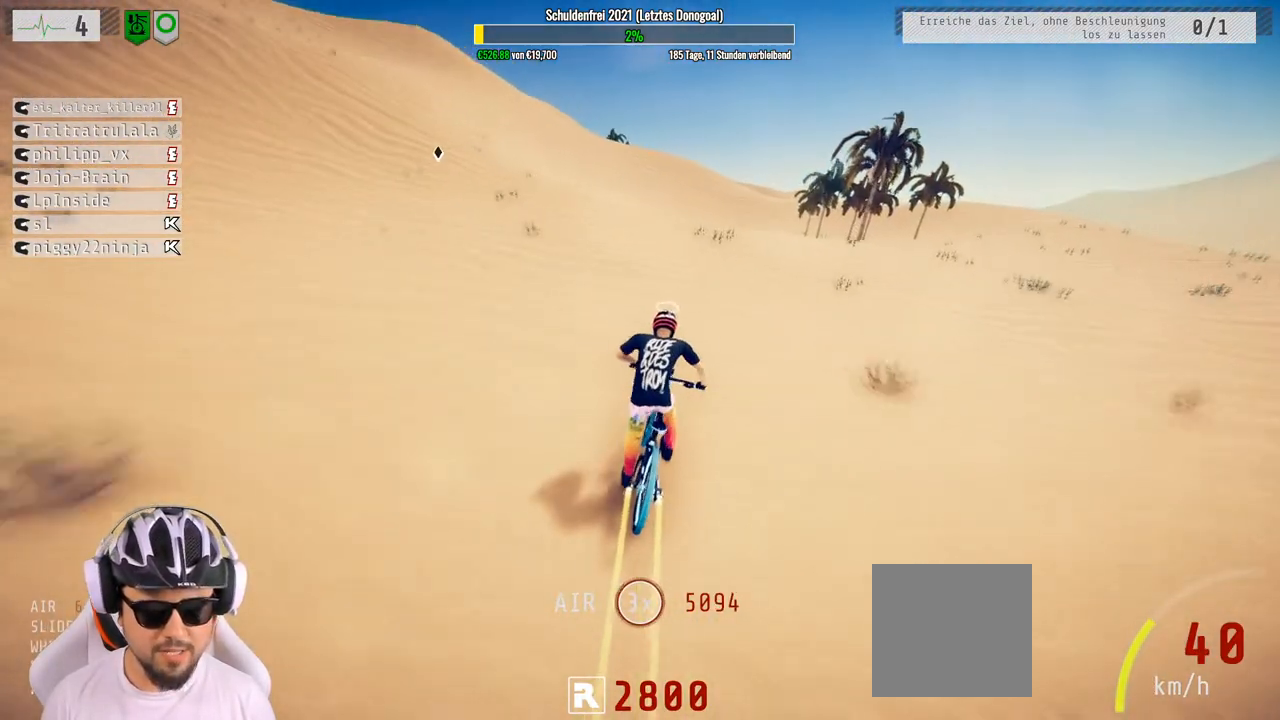
{"buttons": ["R2"], "left_stick": "center", "right_stick": "down", "events": [[100, "left_stick", "center"]]}
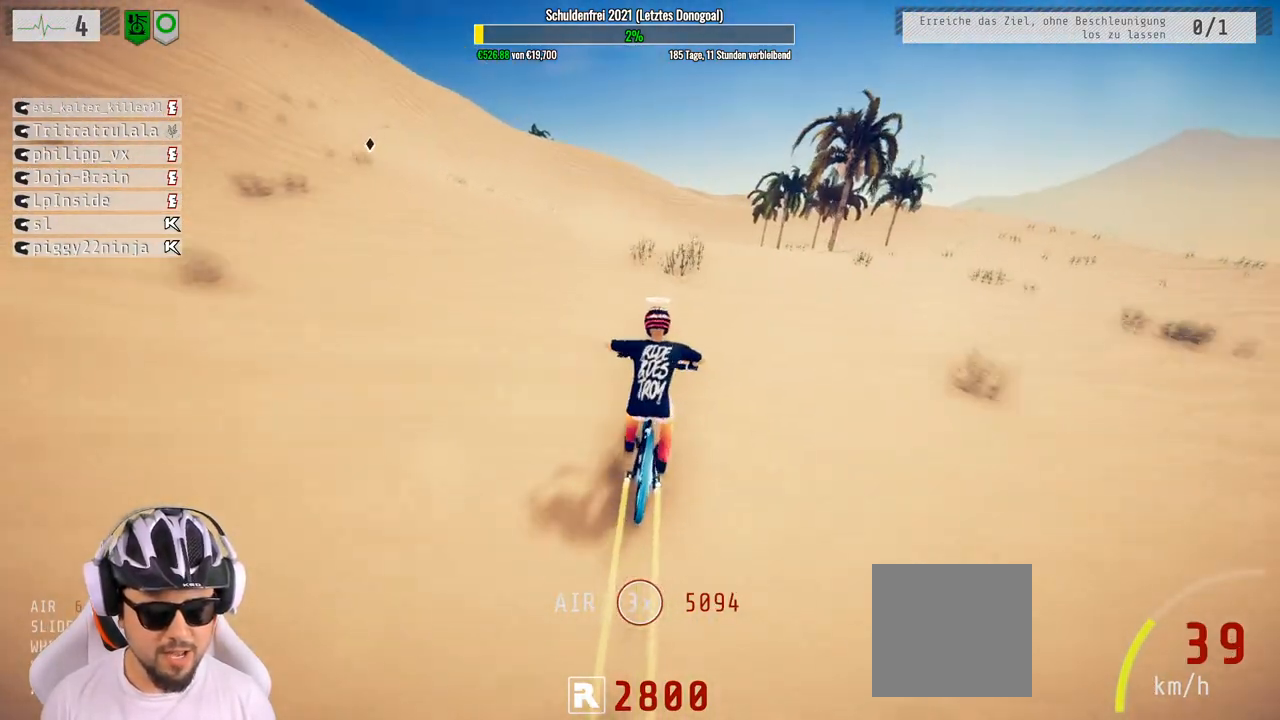
{"buttons": ["R2"], "left_stick": "down", "right_stick": "up", "events": [[217, "left_stick", "down-right"], [300, "right_stick", "up"], [350, "left_stick", "down"]]}
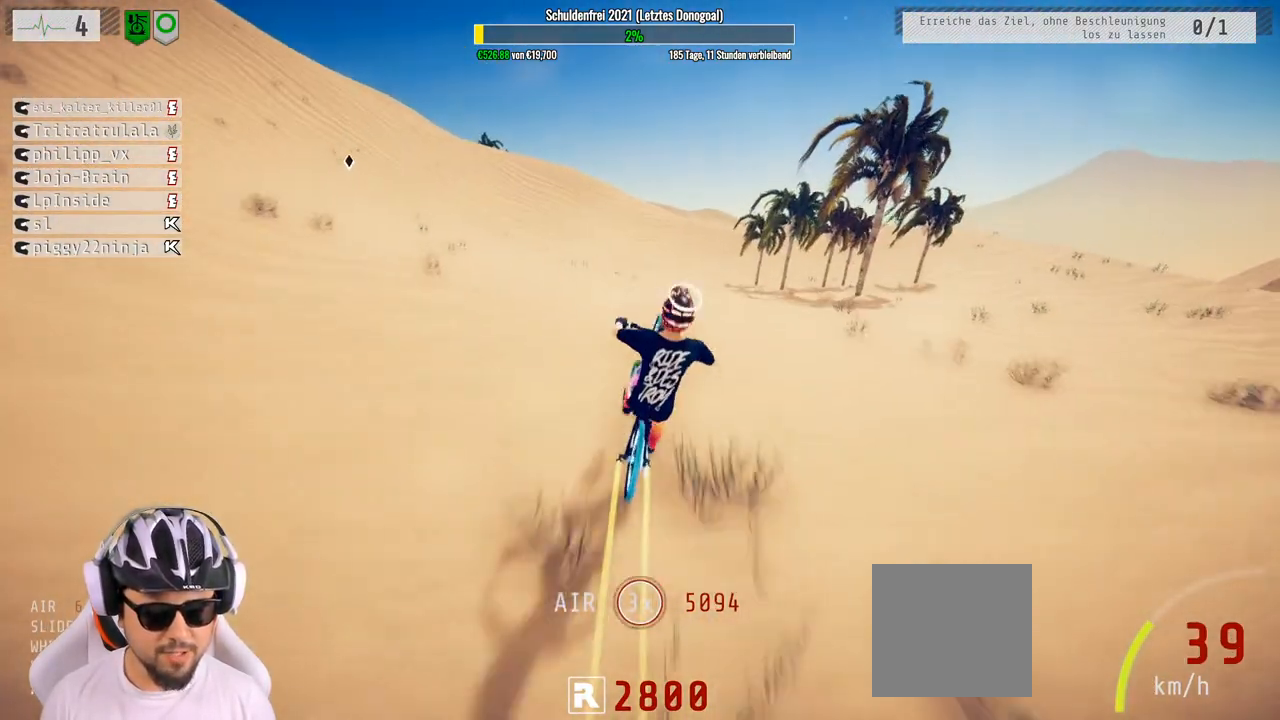
{"buttons": ["R2"], "left_stick": "down", "right_stick": "center", "events": [[183, "right_stick", "center"]]}
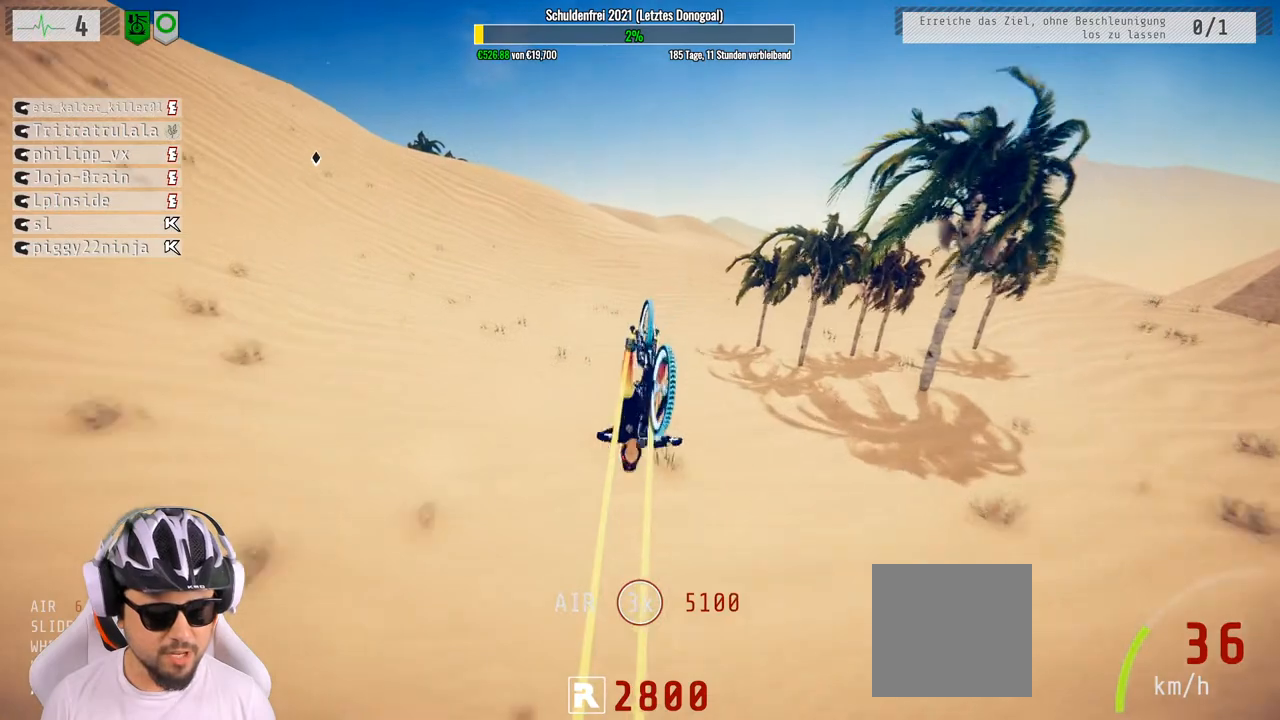
{"buttons": ["R2"], "left_stick": "up", "right_stick": "center", "events": [[283, "left_stick", "center"], [417, "left_stick", "up"]]}
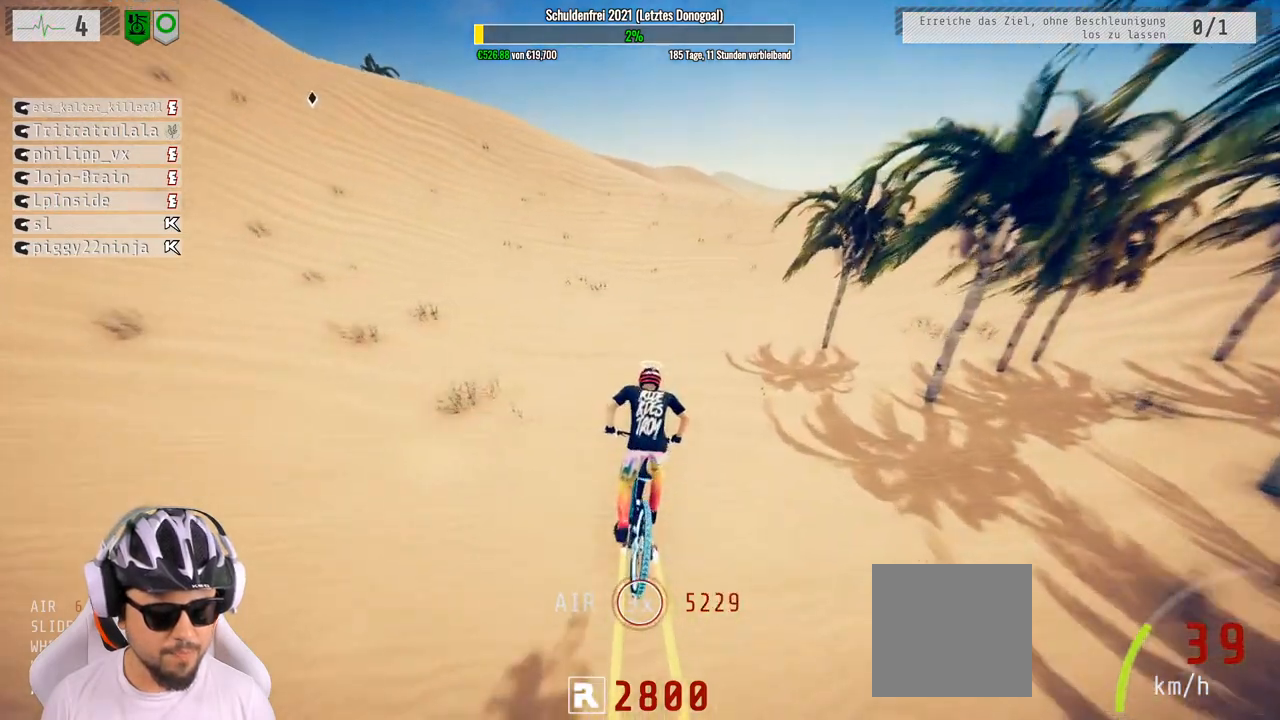
{"buttons": ["R2"], "left_stick": "center", "right_stick": "center", "events": [[167, "left_stick", "center"]]}
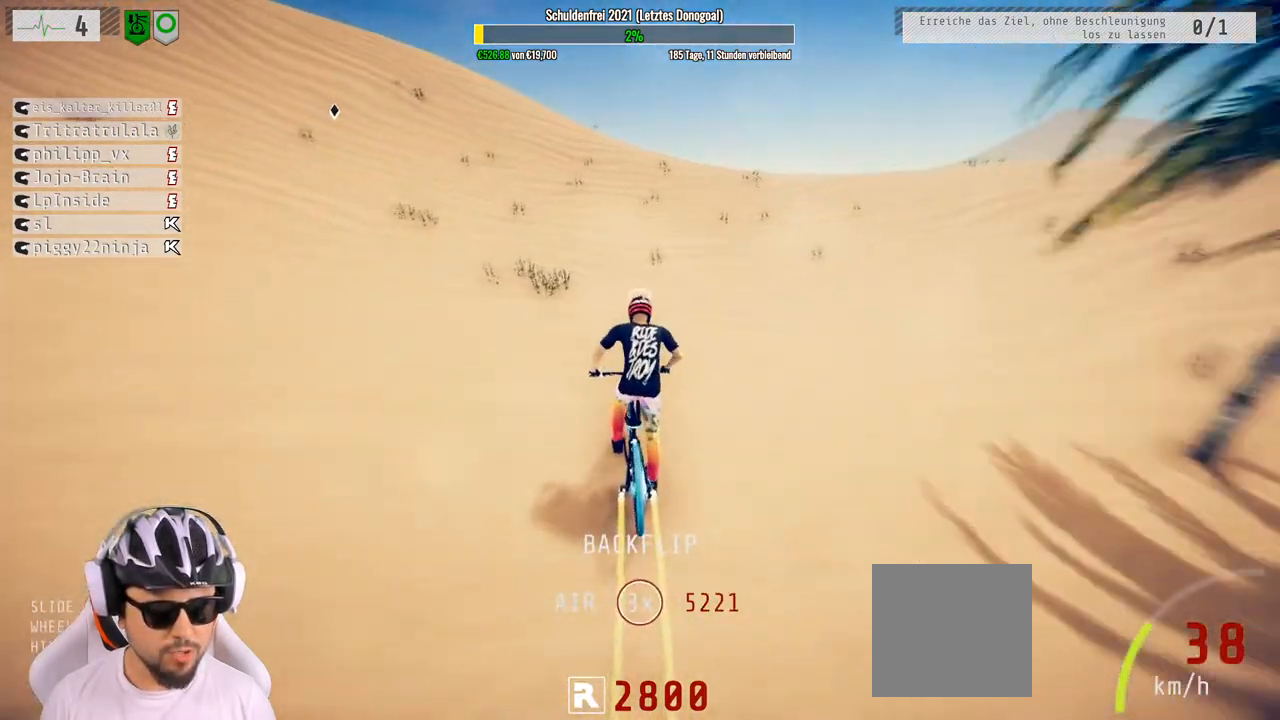
{"buttons": ["R2"], "left_stick": "center", "right_stick": "center", "events": []}
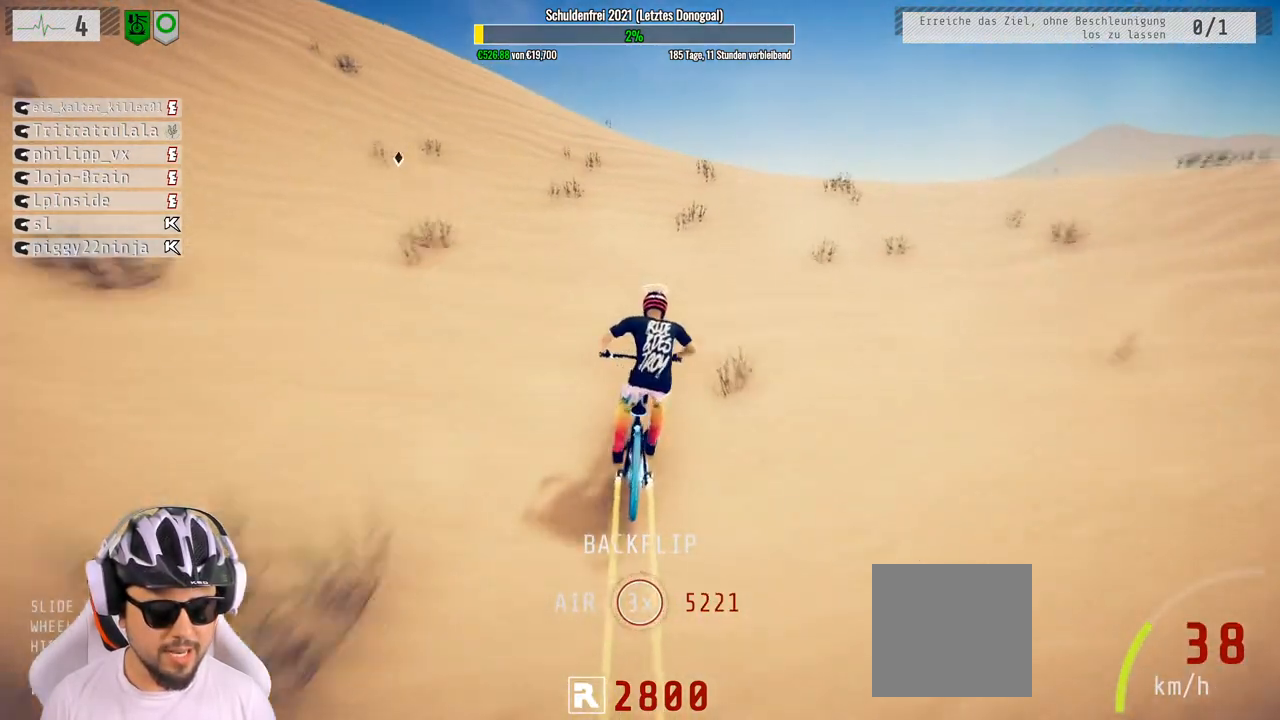
{"buttons": ["R2"], "left_stick": "center", "right_stick": "down", "events": [[33, "left_stick", "left"], [183, "left_stick", "center"], [200, "right_stick", "down"]]}
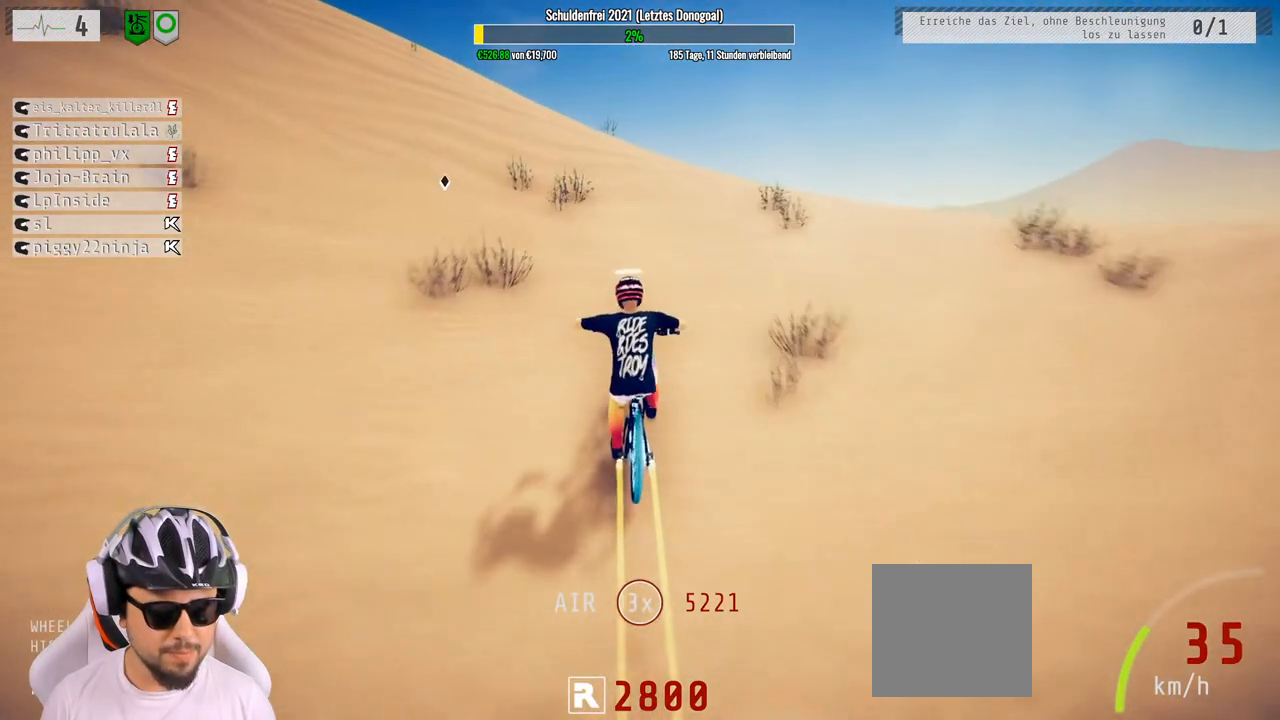
{"buttons": ["R2"], "left_stick": "right", "right_stick": "down", "events": [[167, "left_stick", "left"], [350, "left_stick", "center"], [433, "left_stick", "right"]]}
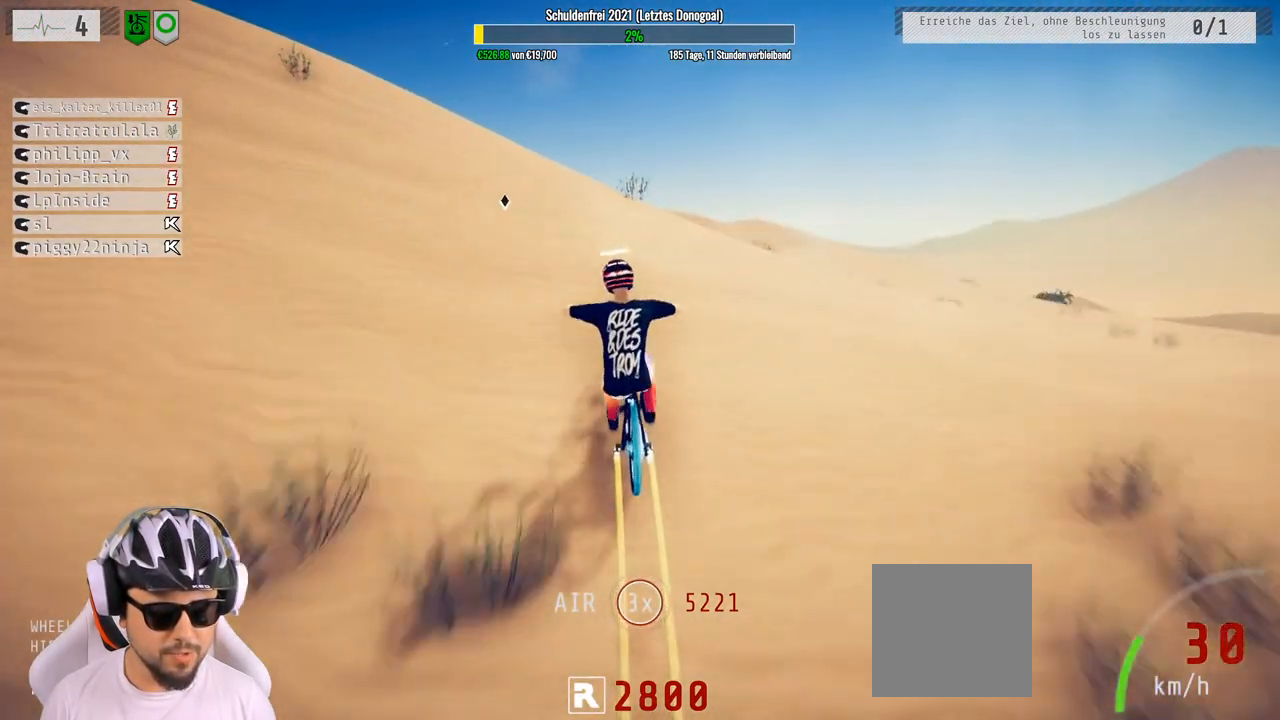
{"buttons": ["R2"], "left_stick": "down", "right_stick": "up", "events": [[50, "left_stick", "down"], [117, "right_stick", "up"]]}
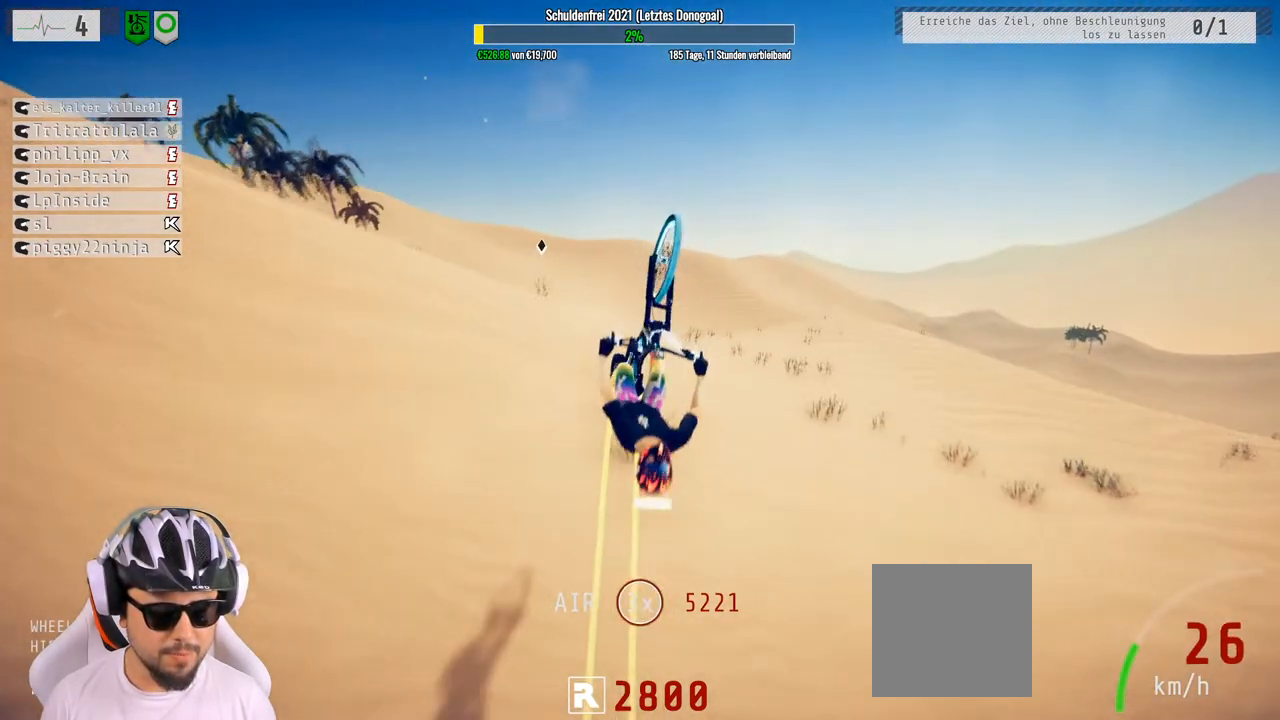
{"buttons": ["R2"], "left_stick": "up", "right_stick": "center", "events": [[383, "right_stick", "center"], [500, "left_stick", "up"]]}
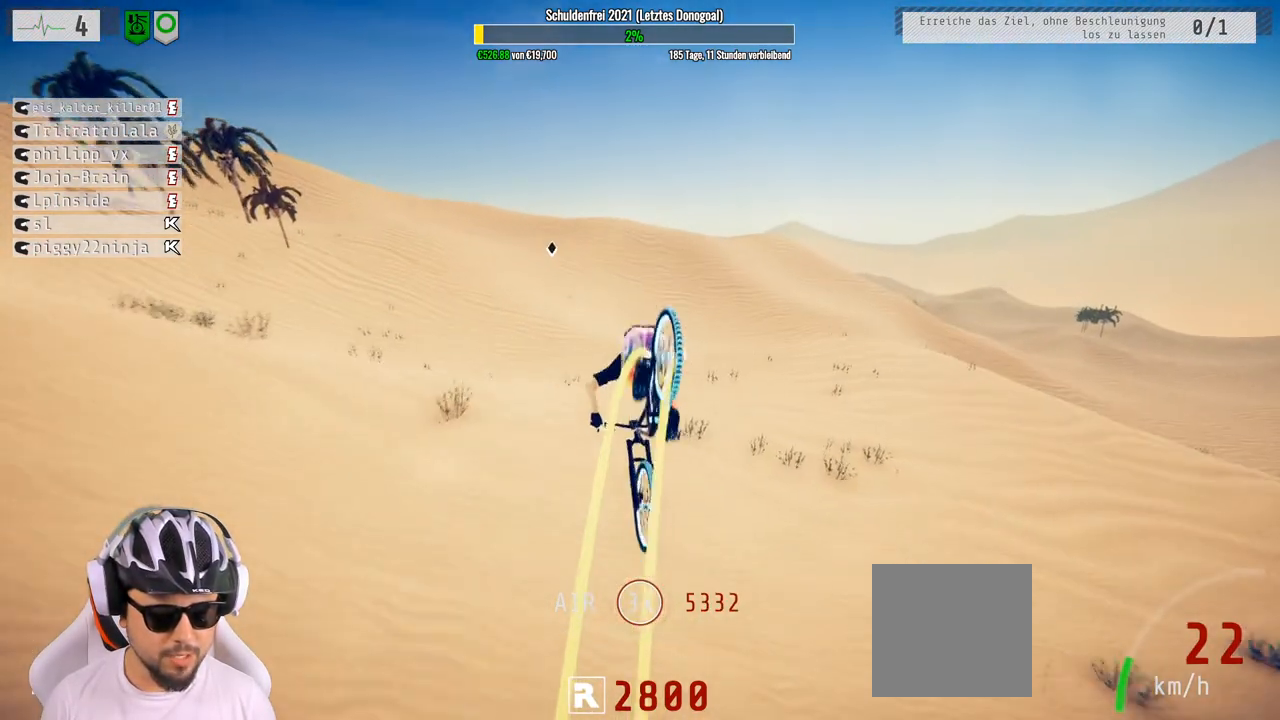
{"buttons": ["R2"], "left_stick": "center", "right_stick": "center", "events": [[233, "left_stick", "center"]]}
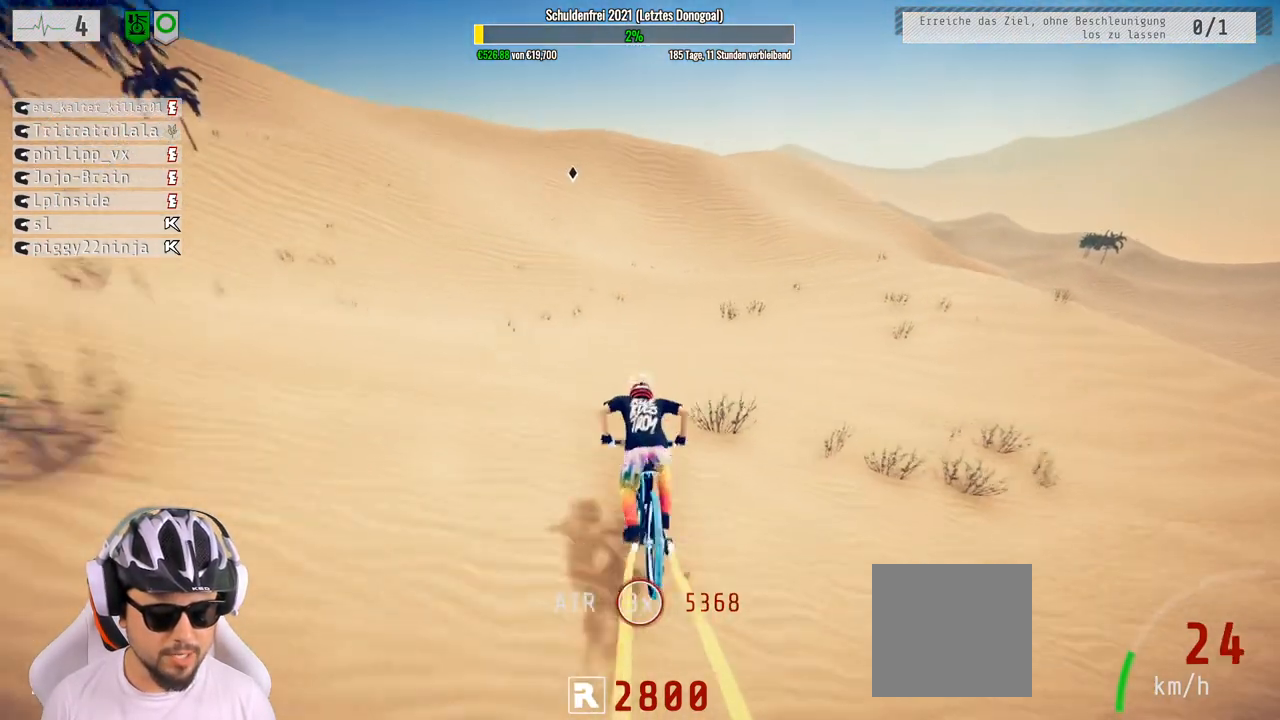
{"buttons": ["R2"], "left_stick": "left", "right_stick": "center", "events": [[33, "left_stick", "right"], [83, "left_stick", "up-right"], [267, "left_stick", "up-left"], [317, "left_stick", "center"], [417, "left_stick", "left"]]}
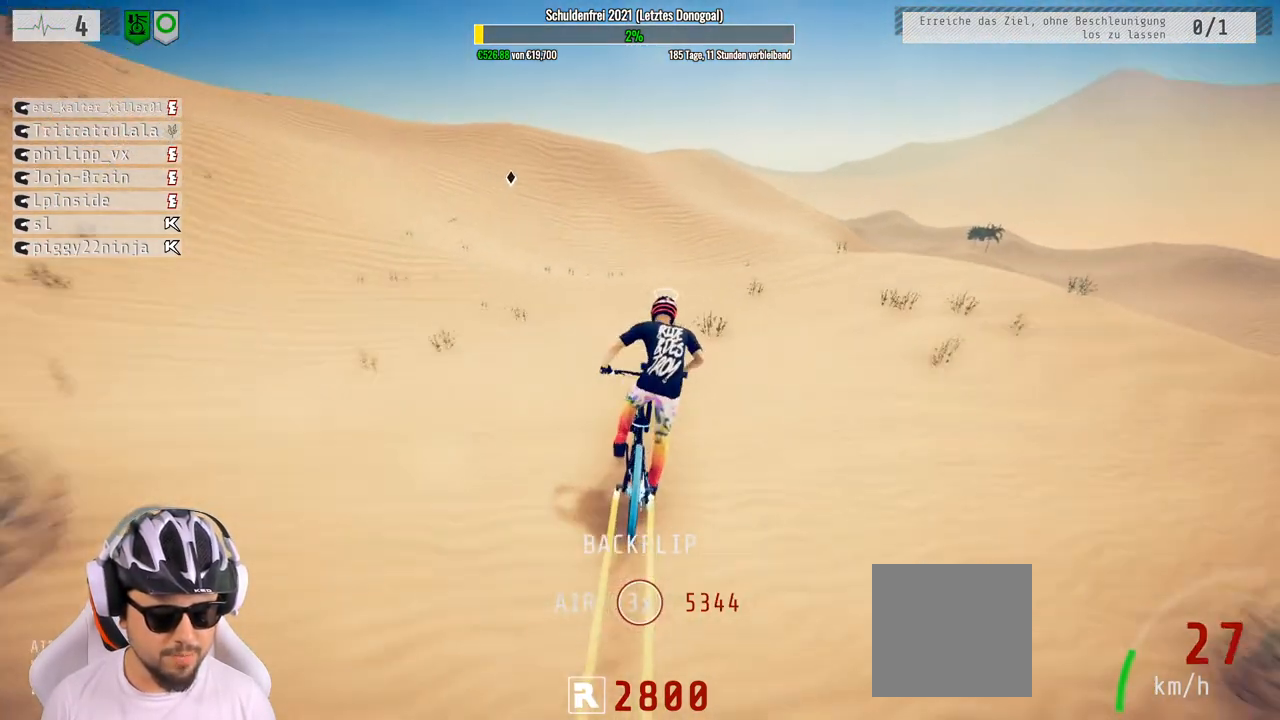
{"buttons": ["R2"], "left_stick": "center", "right_stick": "down", "events": [[50, "left_stick", "center"], [200, "left_stick", "left"], [283, "right_stick", "down"], [450, "left_stick", "center"]]}
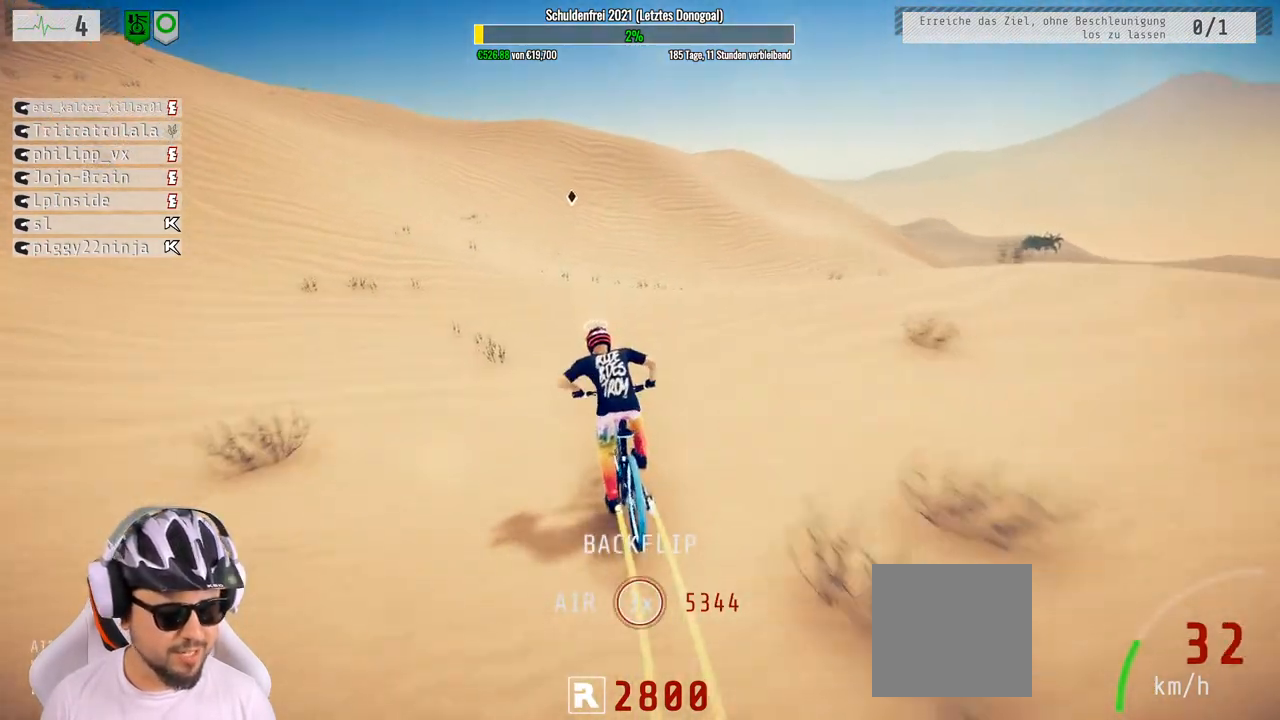
{"buttons": ["R2"], "left_stick": "down-right", "right_stick": "down", "events": [[100, "left_stick", "left"], [250, "left_stick", "center"], [450, "left_stick", "down-right"]]}
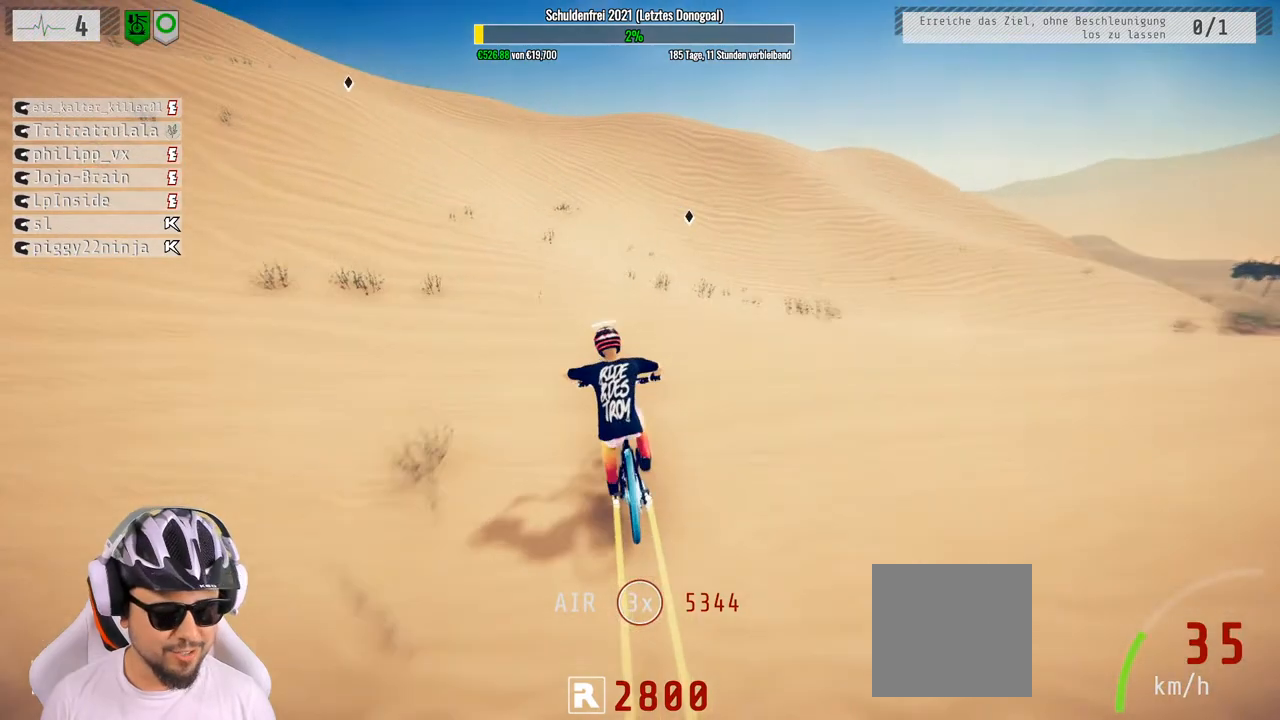
{"buttons": ["R2"], "left_stick": "up", "right_stick": "up", "events": [[33, "right_stick", "up"], [50, "left_stick", "down"], [283, "left_stick", "center"], [333, "left_stick", "up"]]}
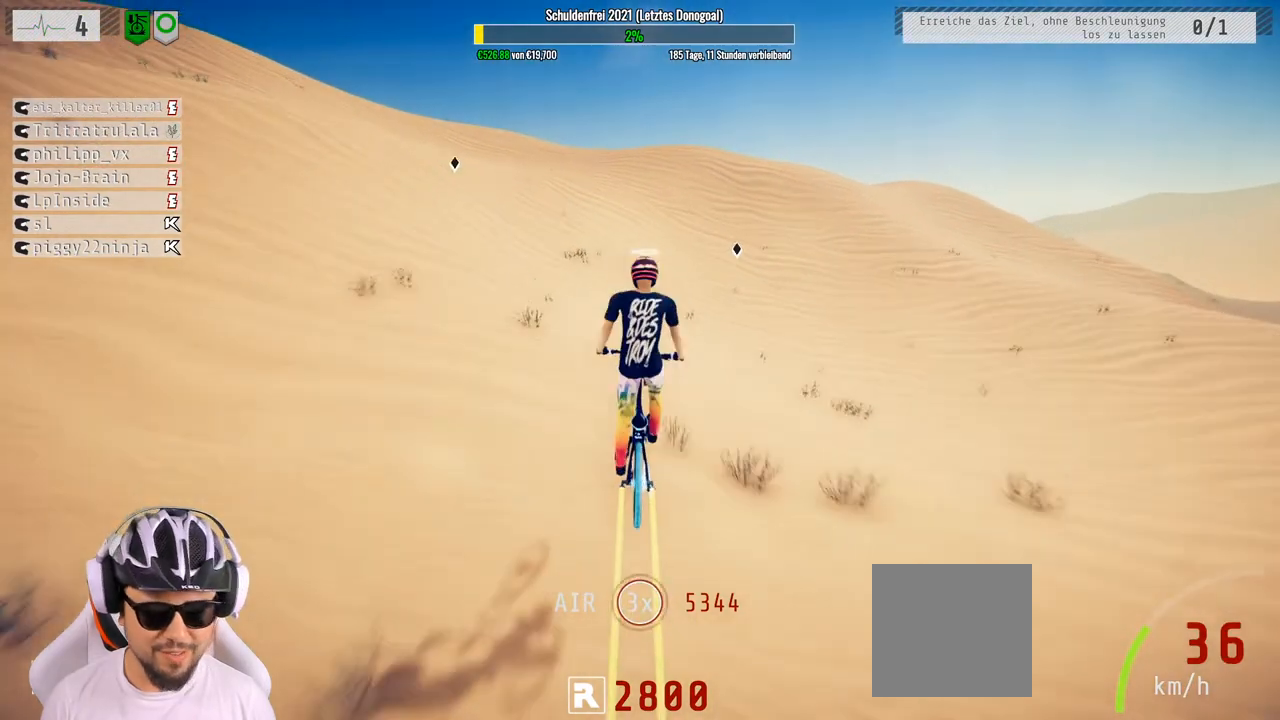
{"buttons": ["R2"], "left_stick": "center", "right_stick": "center", "events": [[17, "right_stick", "center"], [83, "left_stick", "center"]]}